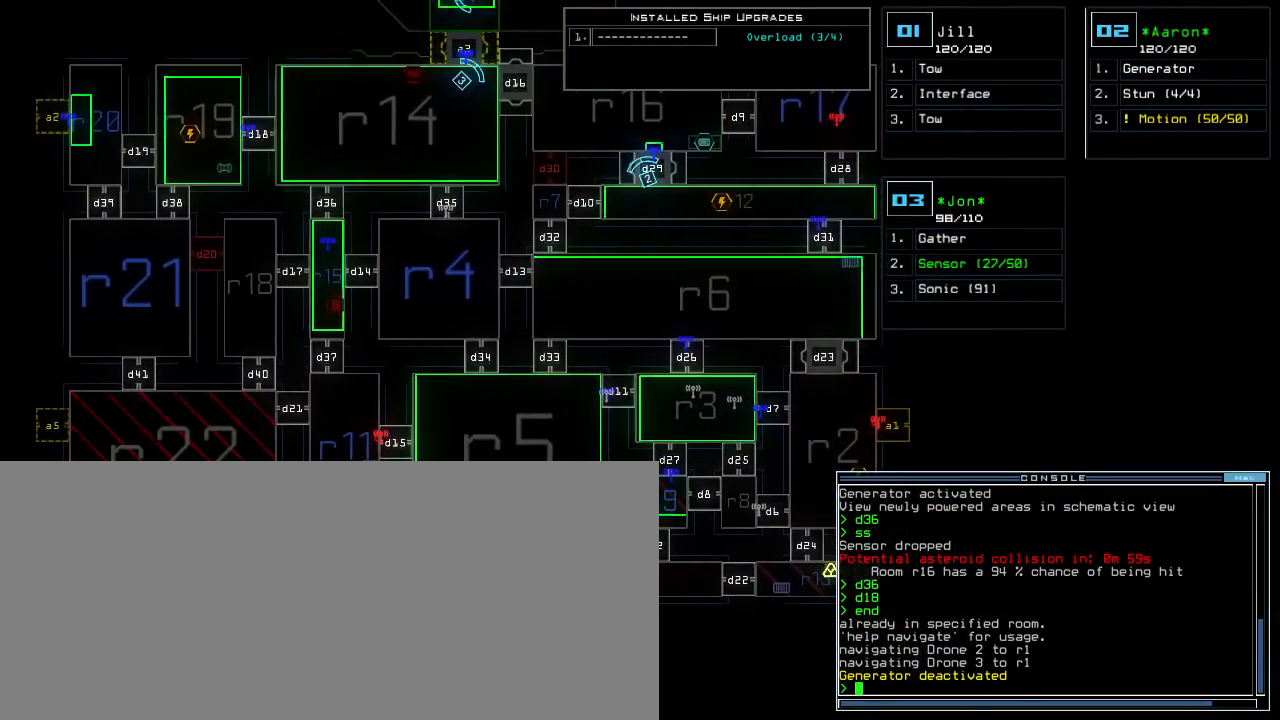
Gameplay with keyboard; each line is a JSON object with the keys held at the frame after it. "events" lists presses ("down") and releases ("up") of ".", "0", "1", "2", "3", "4", "5", "6", "7", "8", "9", "a", "b", "backspace", "c", "caps_lock", "comma", "ctrl_l", "ctrl_r", "d", "down", "e", "equals", "escape", "f", "f8", "g", "h", "i", "j", "k", "l", "left", "m", "minus", "n", "o", "p", "q", "quote", "r", "return", "right", "s", "semicolon", "shift_l", "shift_r", "space", "t", "tab", "tilde", "u", "up", "v", "w", "x", "y" and "z" between this image and that frame as [ms after this image, input, new state], when the widget could be followed in between. No other keys are recorded. Mouse input is not recorded.
{"keys": [], "events": []}
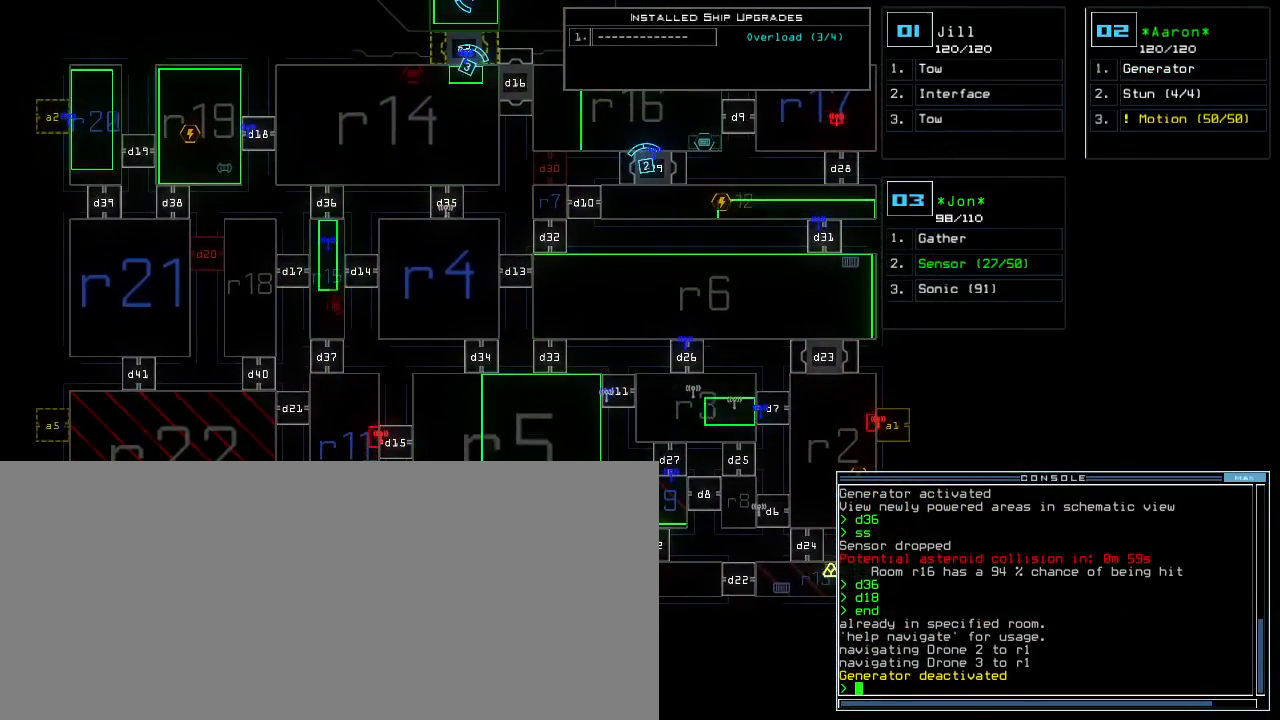
{"keys": ["return"], "events": [[17, "f", "down"], [67, "space", "down"], [100, "f", "up"], [133, "space", "up"], [183, "r", "down"], [283, "2", "down"], [300, "r", "up"], [367, "0", "down"], [367, "2", "up"], [417, "0", "up"], [500, "return", "down"]]}
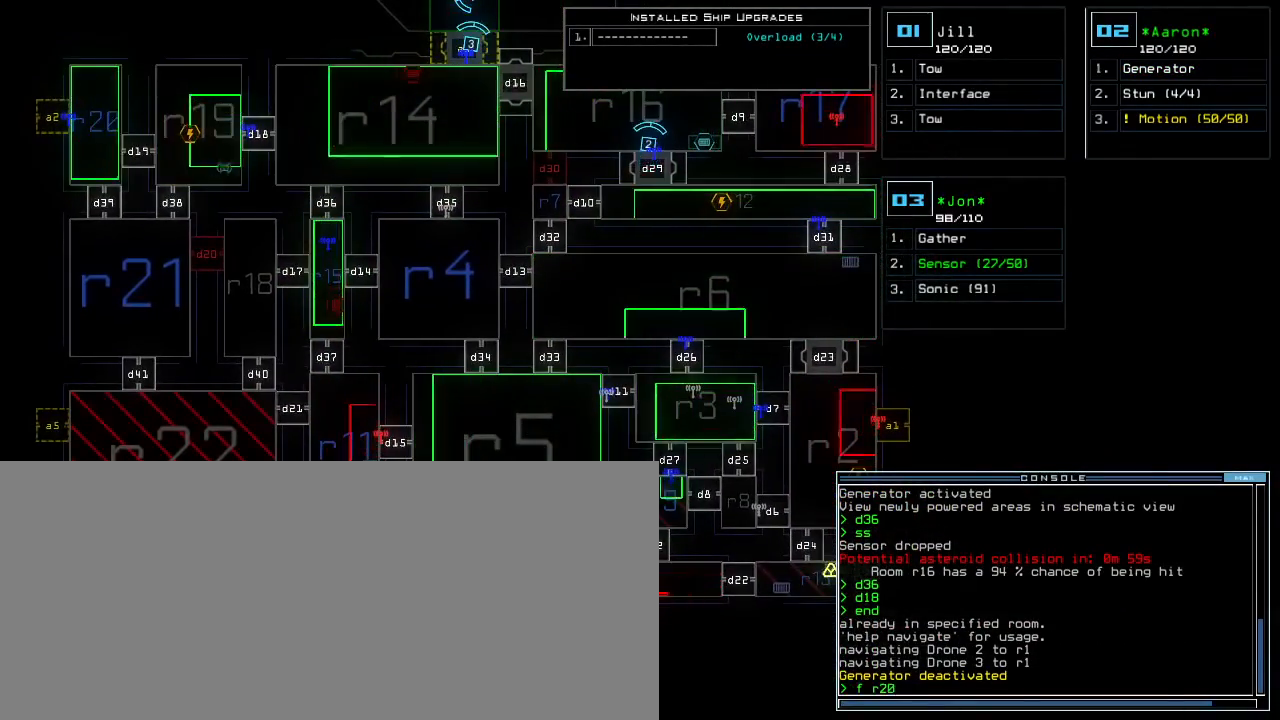
{"keys": [], "events": [[83, "return", "up"]]}
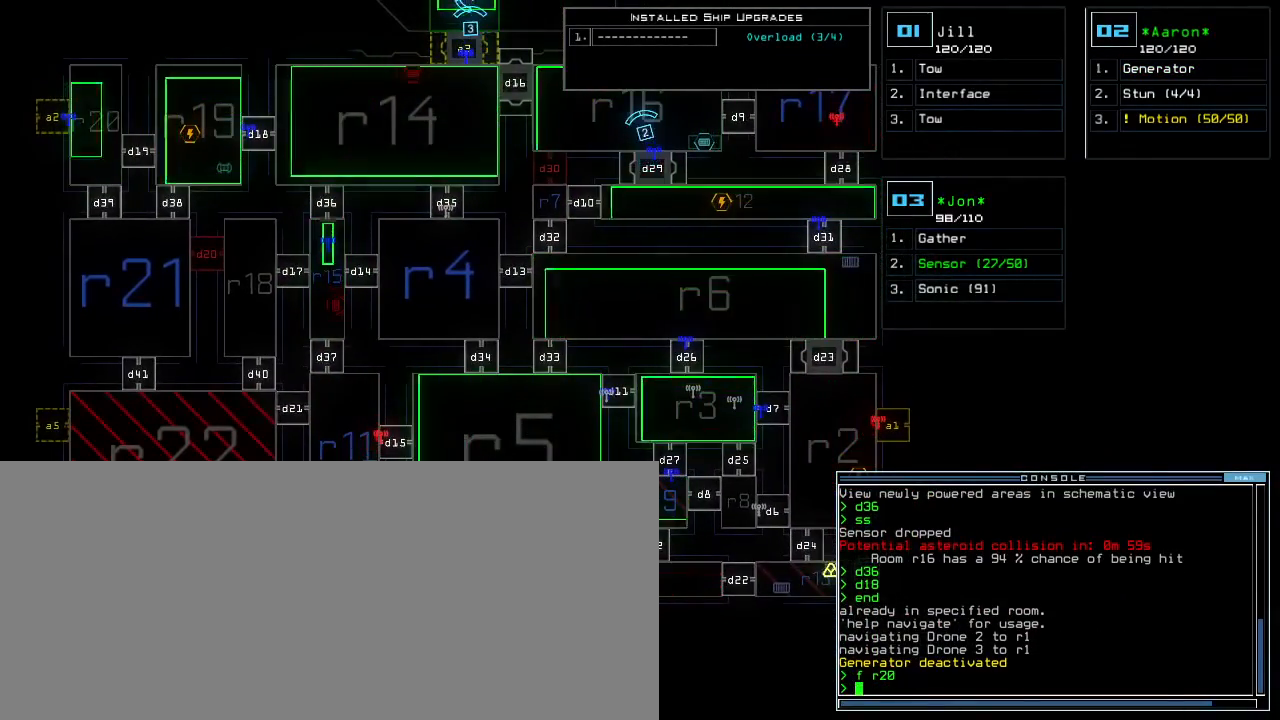
{"keys": [], "events": [[33, "up", "down"], [383, "up", "up"]]}
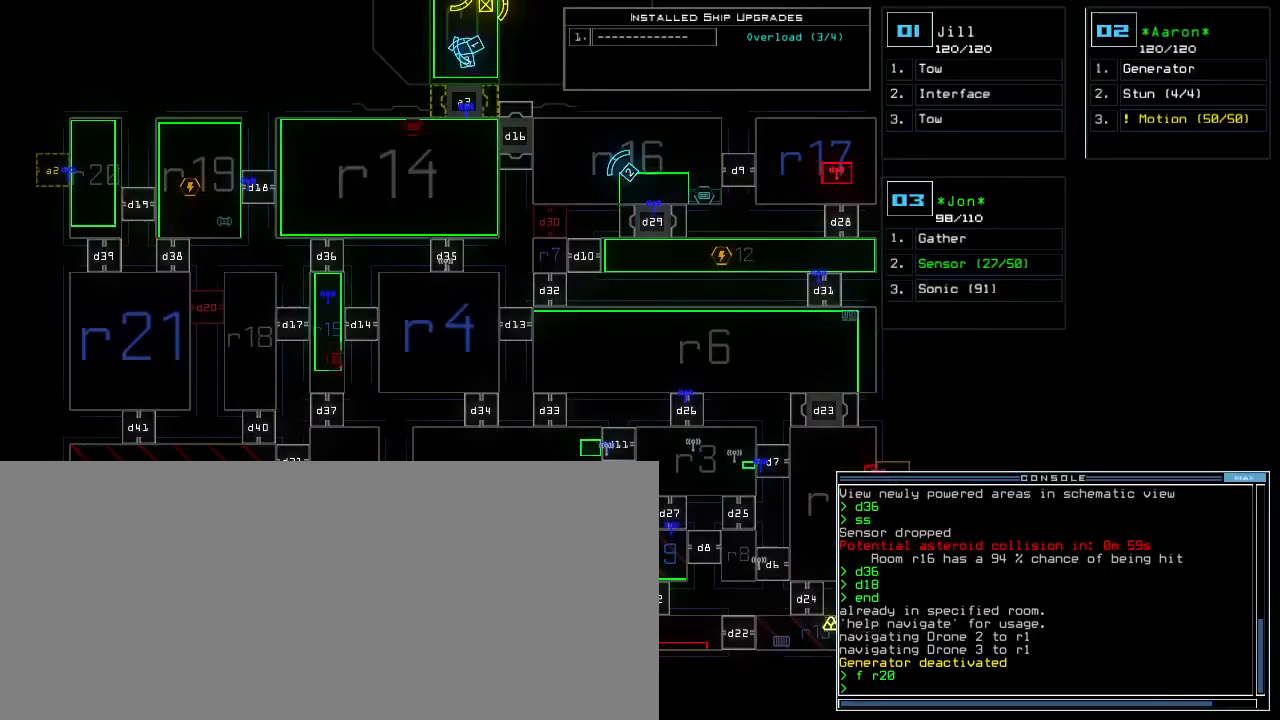
{"keys": ["left", "up"]}
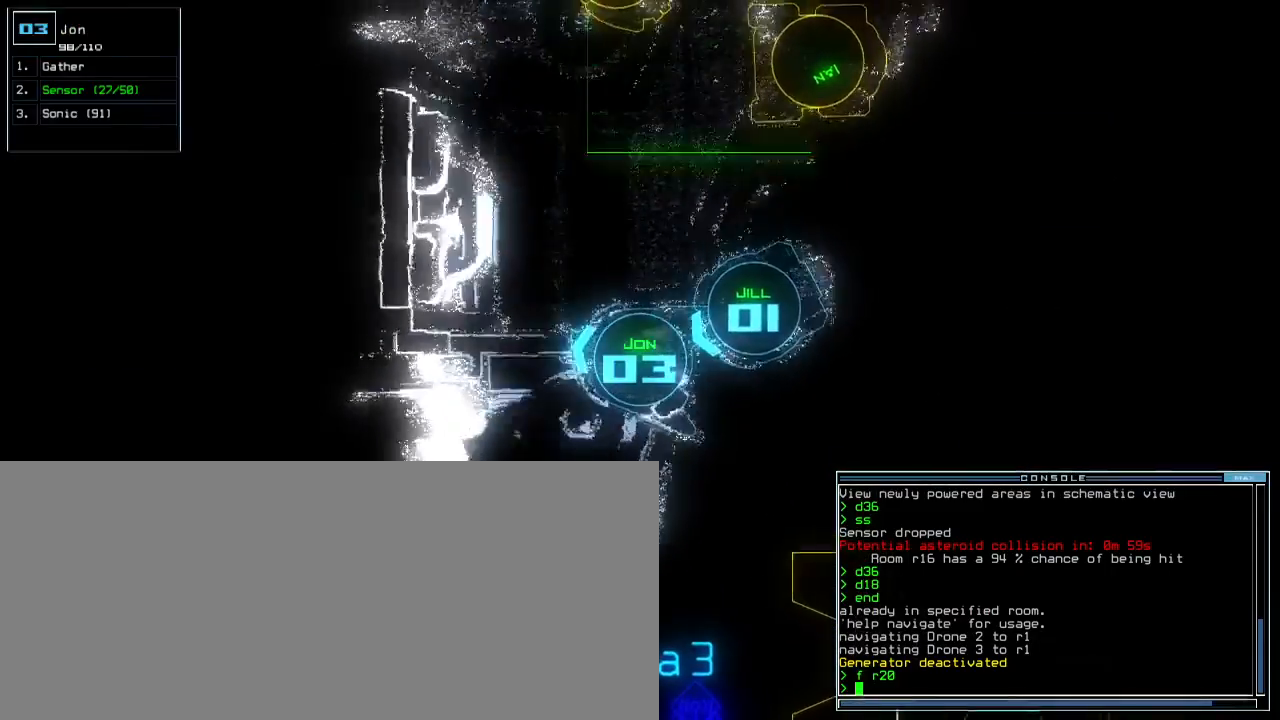
{"keys": ["down", "left"]}
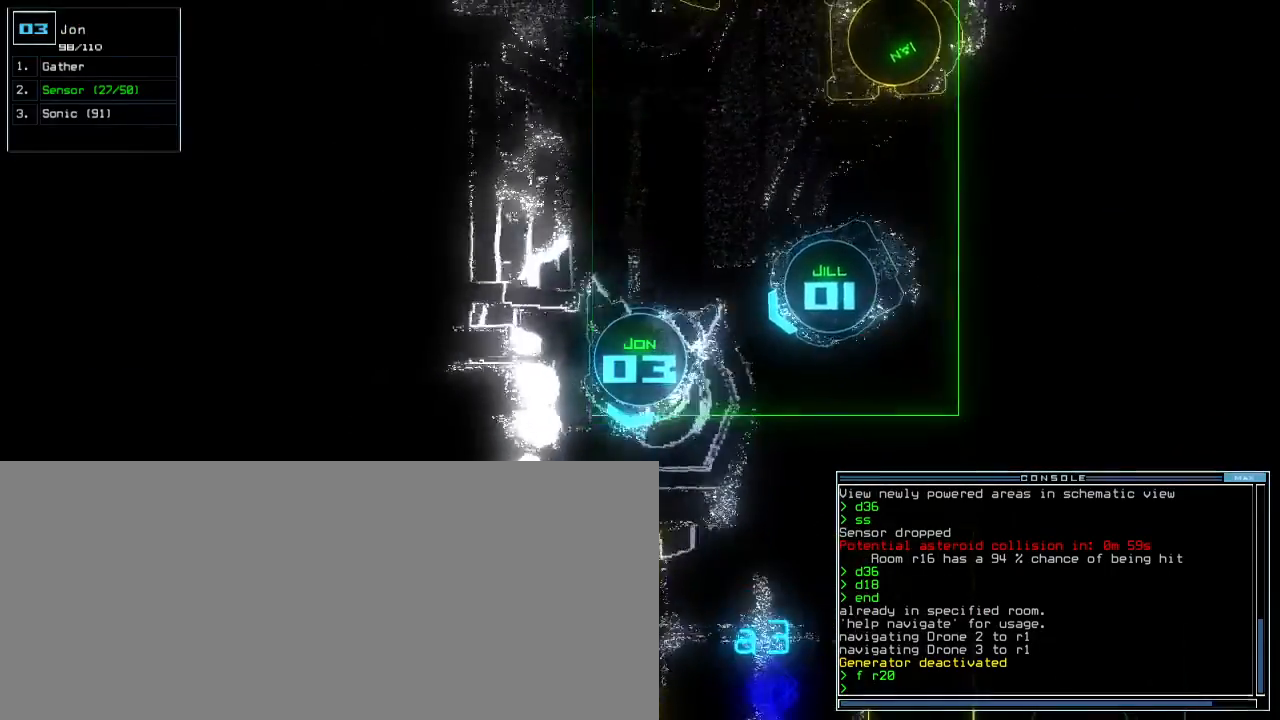
{"keys": [], "events": [[33, "left", "up"], [50, "space", "down"], [67, "down", "up"], [133, "space", "up"]]}
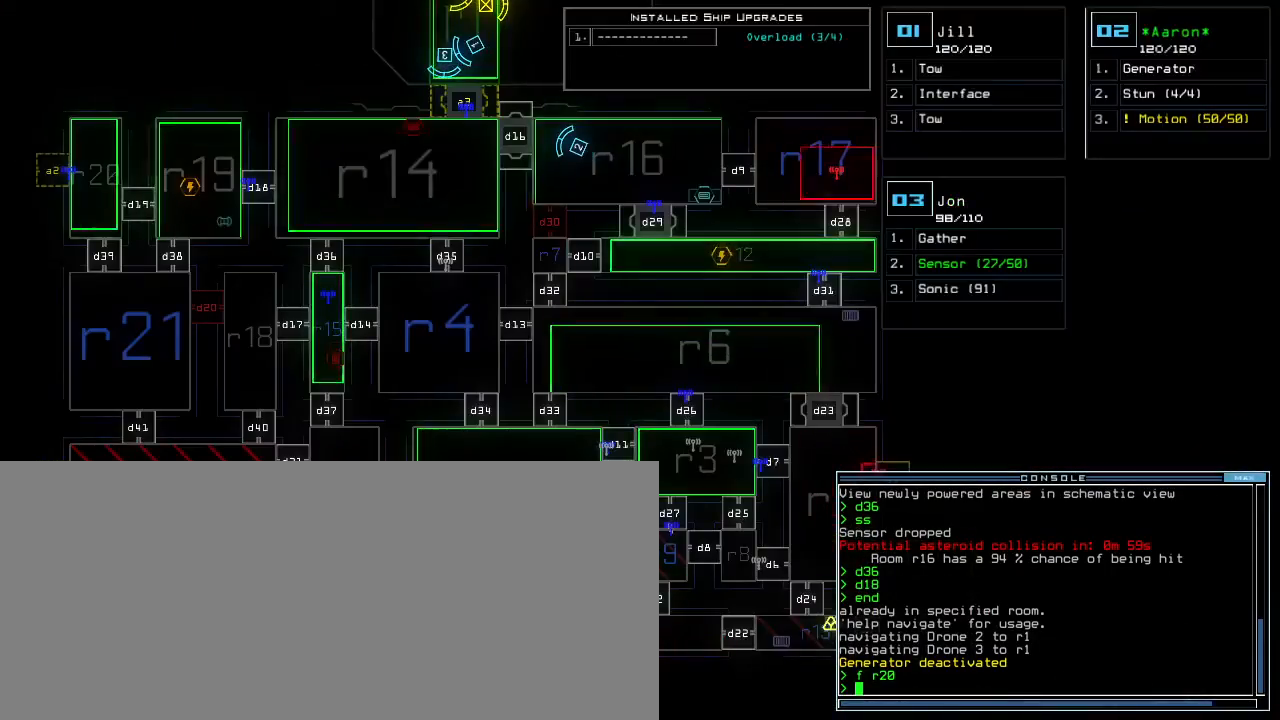
{"keys": [], "events": []}